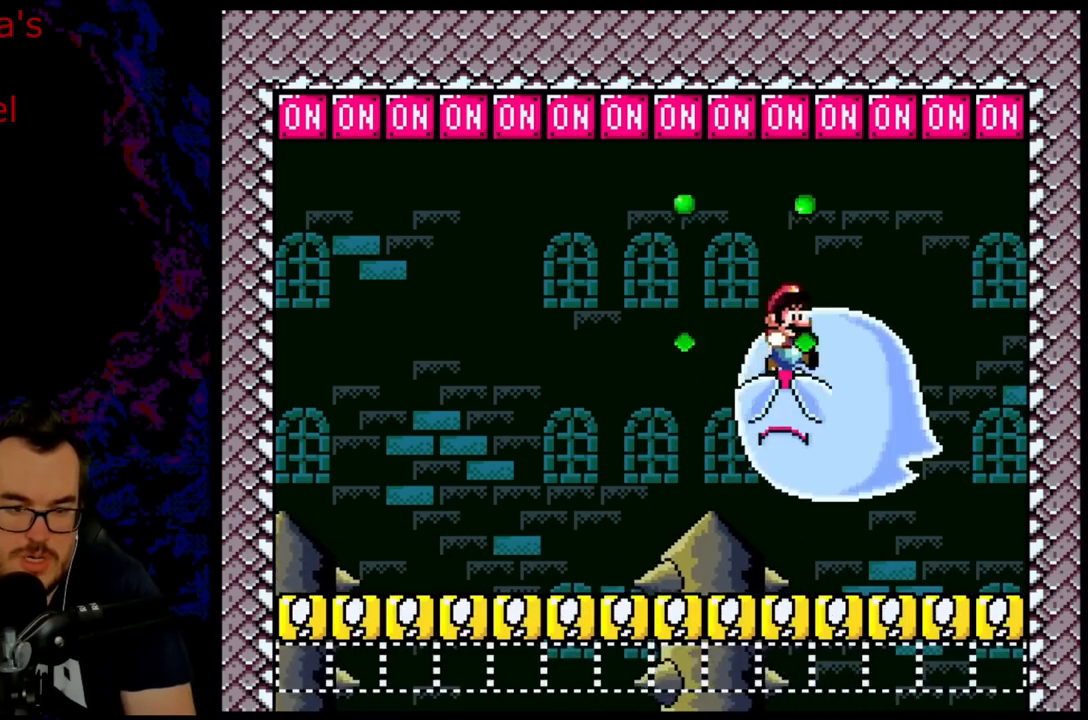
Gameplay with a controller (Nintendo layout); each line is a JSON object with the inputs held at the frame after it. "events" lists button and stick changes between this image and that frame as [ms after this image, input, new state], when the widget could be followed in between. Not read: L3 R3.
{"buttons": ["B", "Y", "DPAD_LEFT"], "events": [[33, "DPAD_LEFT", "down"], [183, "DPAD_LEFT", "up"], [317, "DPAD_LEFT", "down"]]}
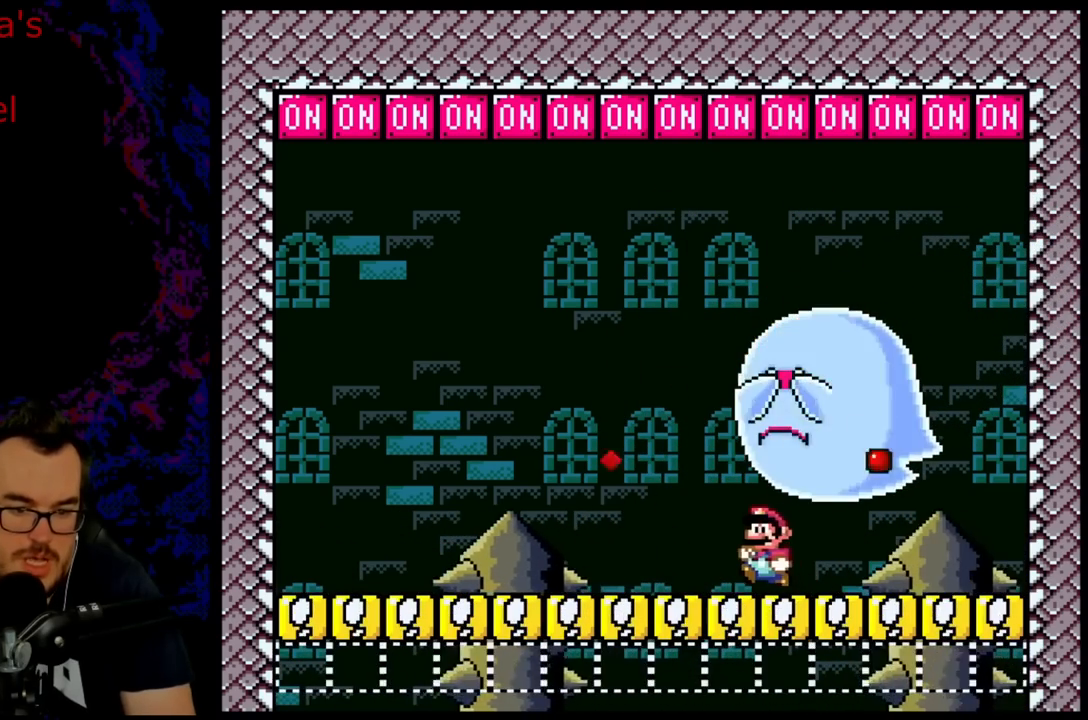
{"buttons": ["Y", "DPAD_RIGHT"], "events": [[33, "B", "up"], [183, "DPAD_LEFT", "up"], [250, "DPAD_RIGHT", "down"]]}
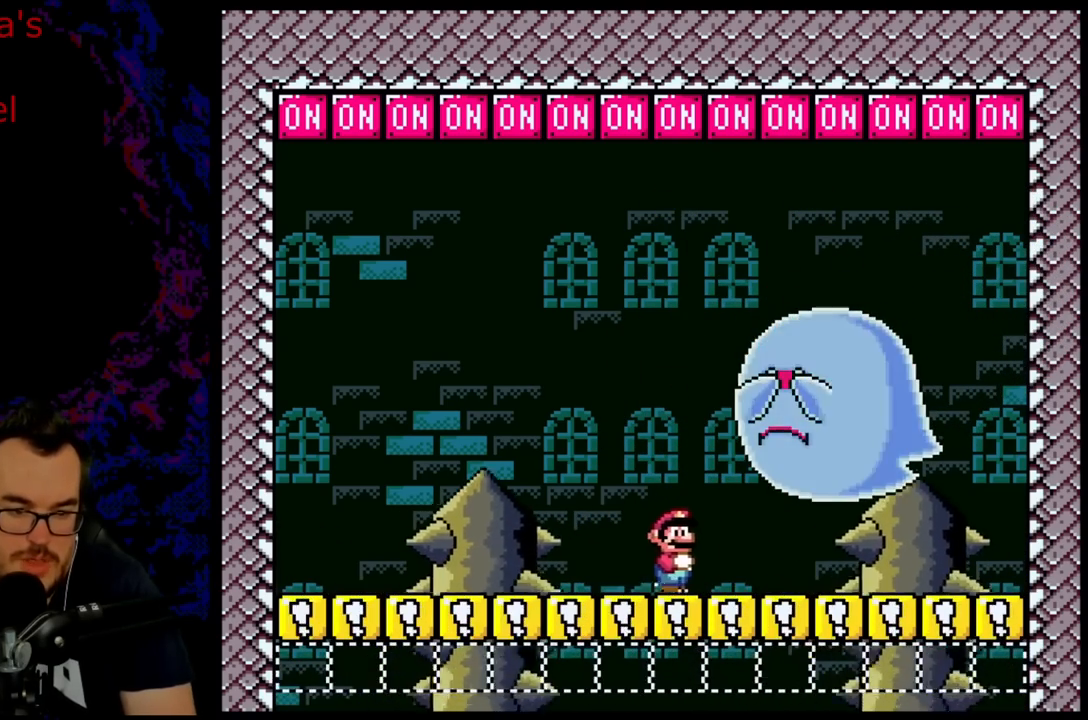
{"buttons": ["B", "Y", "DPAD_LEFT"], "events": [[283, "B", "down"], [300, "DPAD_DOWN", "down"], [333, "DPAD_DOWN", "up"], [333, "DPAD_LEFT", "down"], [333, "DPAD_RIGHT", "up"]]}
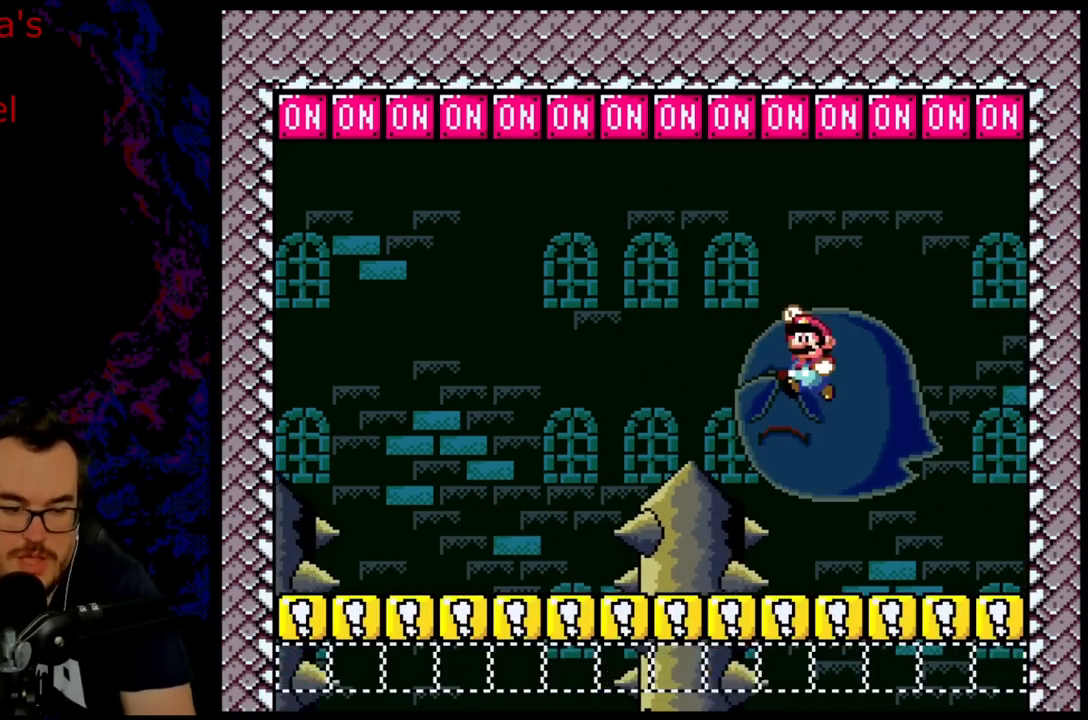
{"buttons": ["Y", "DPAD_RIGHT"], "events": [[183, "DPAD_LEFT", "up"], [350, "DPAD_RIGHT", "down"], [367, "B", "up"]]}
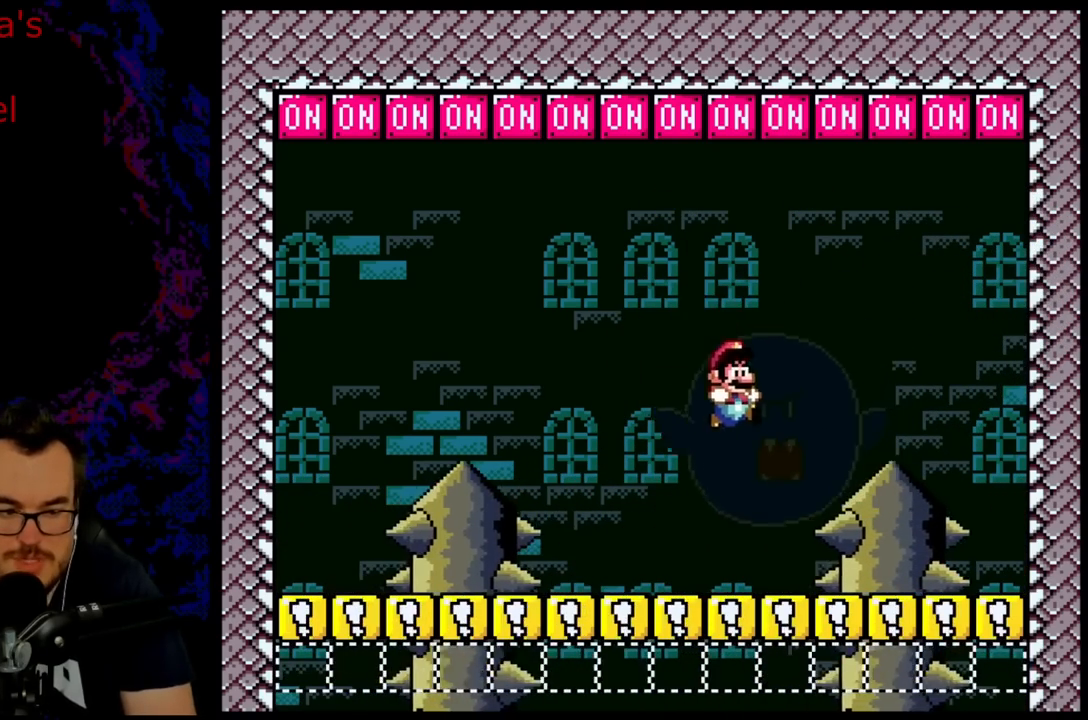
{"buttons": ["B", "Y", "DPAD_LEFT"], "events": [[250, "B", "down"], [267, "DPAD_RIGHT", "up"], [300, "DPAD_UP", "down"], [317, "DPAD_LEFT", "down"], [317, "DPAD_UP", "up"]]}
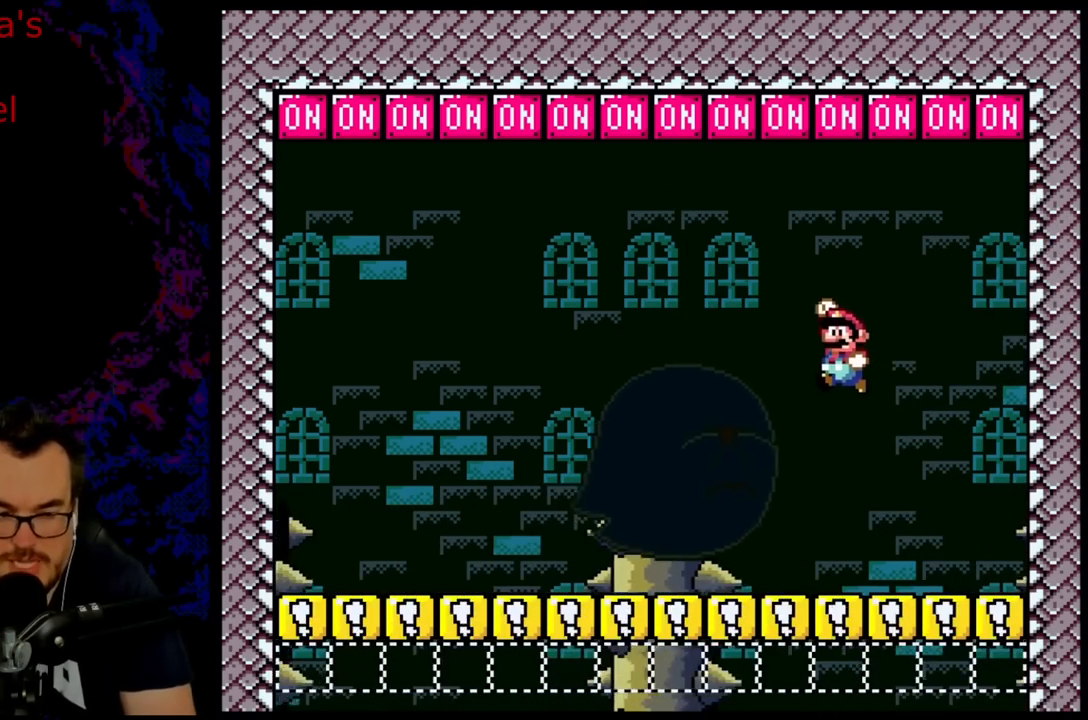
{"buttons": ["Y", "DPAD_RIGHT"], "events": [[233, "DPAD_LEFT", "up"], [400, "DPAD_RIGHT", "down"], [467, "B", "up"]]}
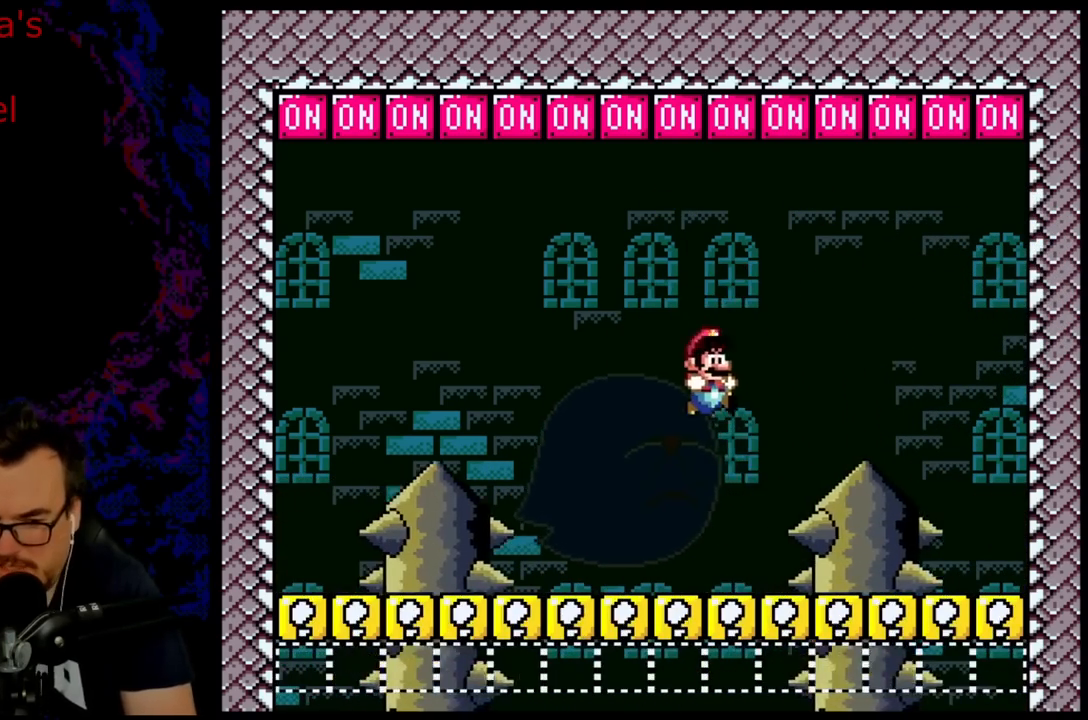
{"buttons": ["B", "Y", "DPAD_LEFT"], "events": [[333, "B", "down"], [333, "DPAD_RIGHT", "up"], [350, "DPAD_LEFT", "down"]]}
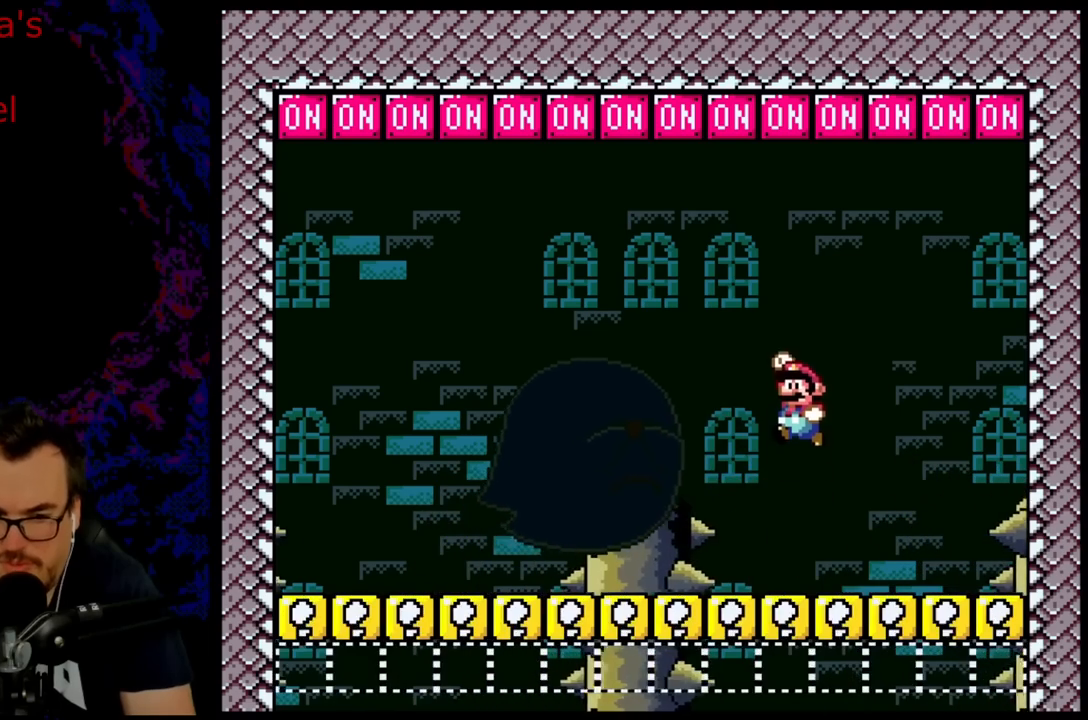
{"buttons": ["B", "Y", "DPAD_RIGHT"], "events": [[217, "DPAD_LEFT", "up"], [433, "DPAD_RIGHT", "down"]]}
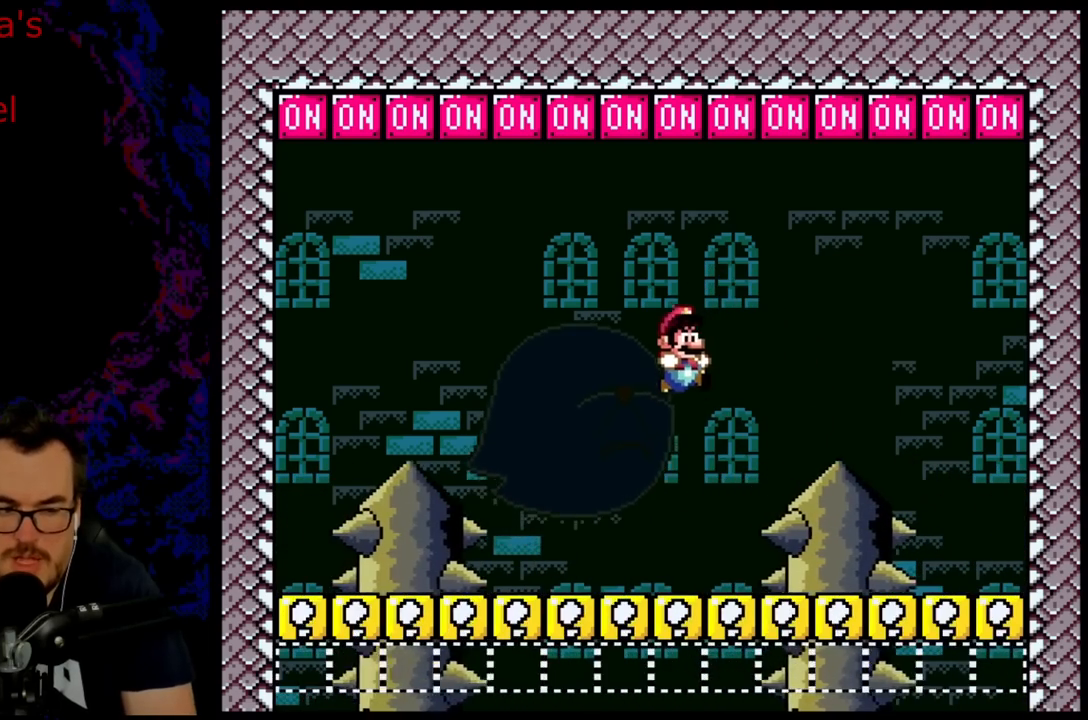
{"buttons": ["B", "Y", "DPAD_LEFT"], "events": [[83, "B", "up"], [400, "B", "down"], [417, "DPAD_RIGHT", "up"], [450, "DPAD_LEFT", "down"]]}
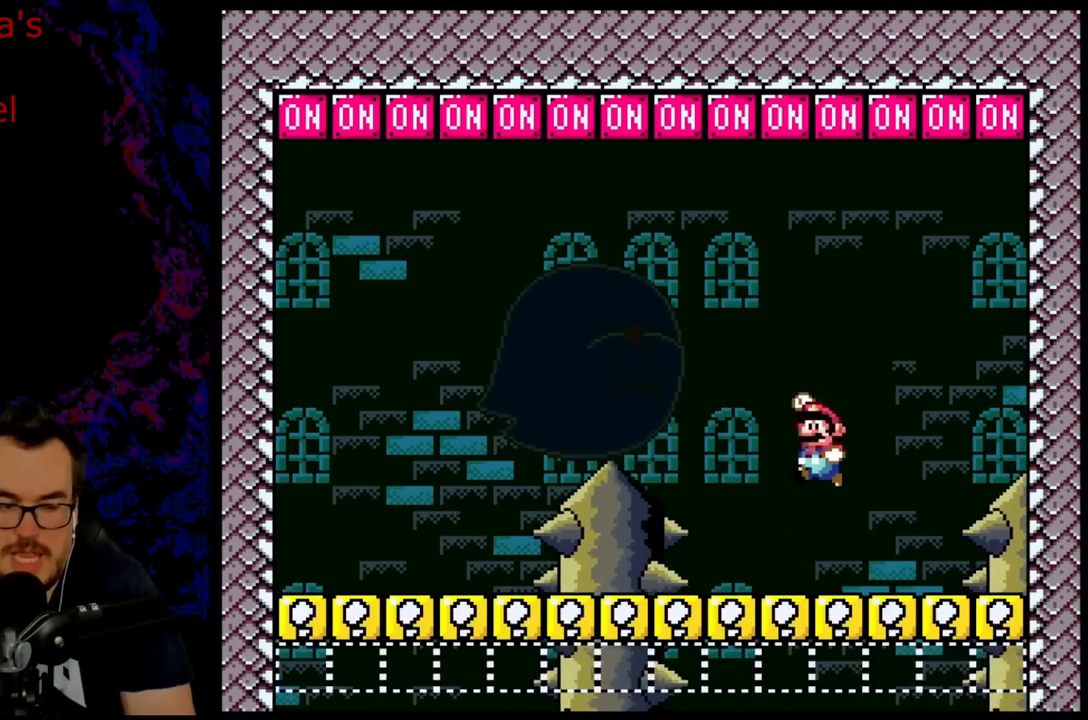
{"buttons": ["B", "Y"], "events": [[400, "DPAD_LEFT", "up"]]}
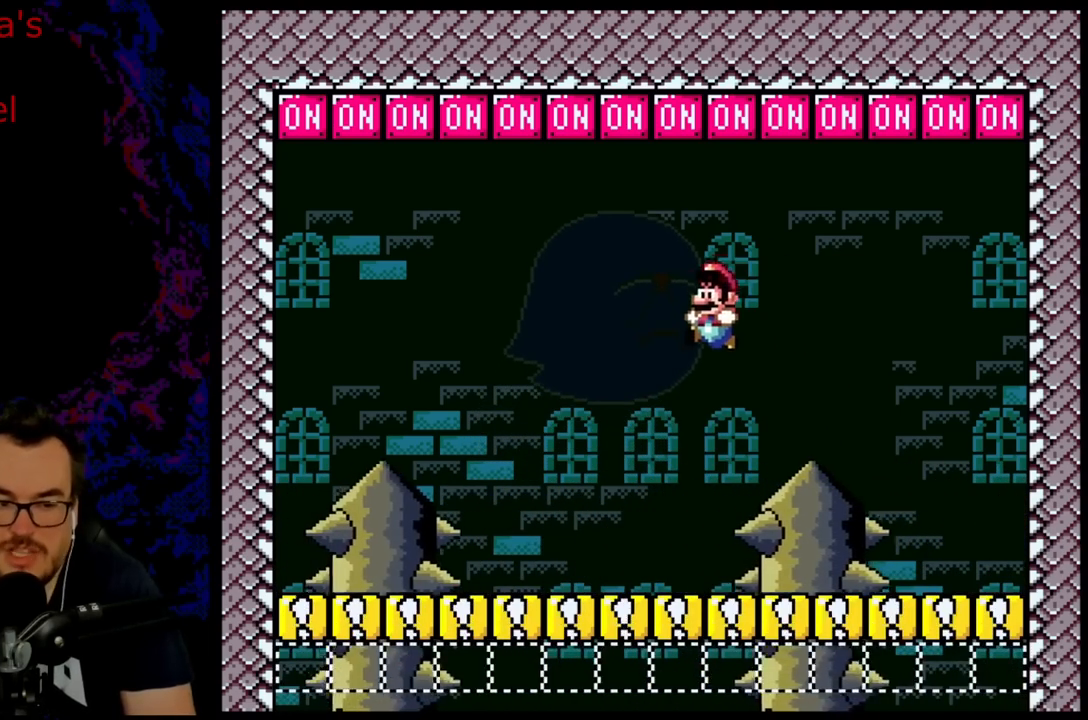
{"buttons": ["B", "Y"], "events": [[33, "DPAD_RIGHT", "down"], [67, "B", "up"], [467, "B", "down"], [500, "DPAD_RIGHT", "up"]]}
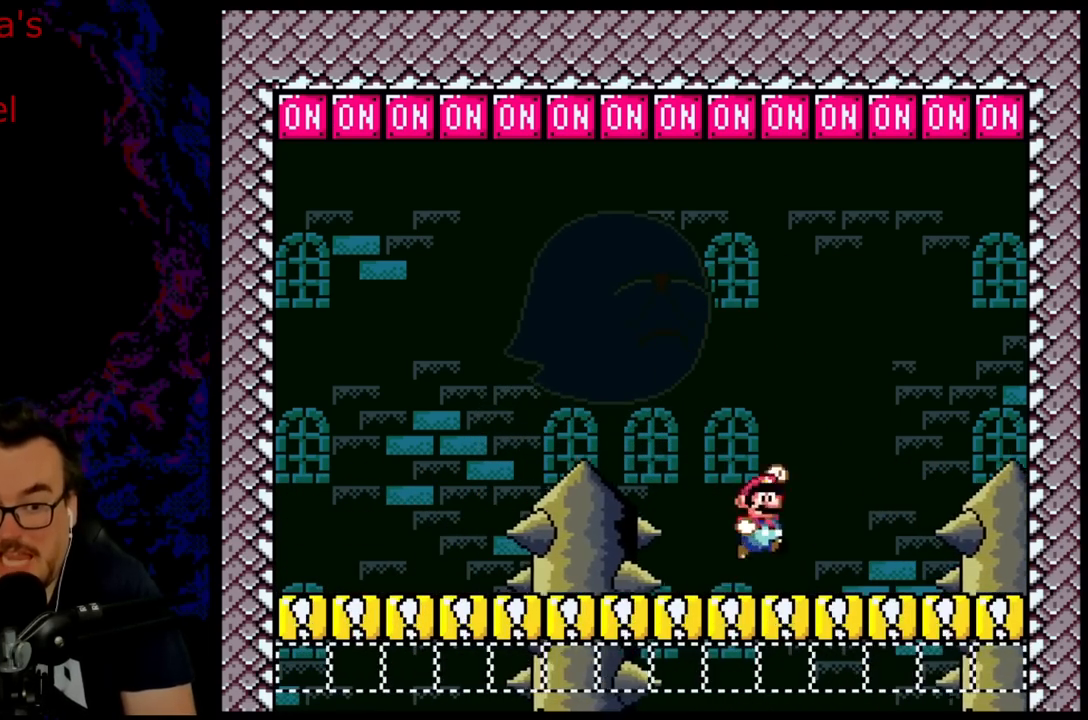
{"buttons": ["B", "Y"], "events": [[33, "DPAD_LEFT", "down"], [433, "DPAD_LEFT", "up"]]}
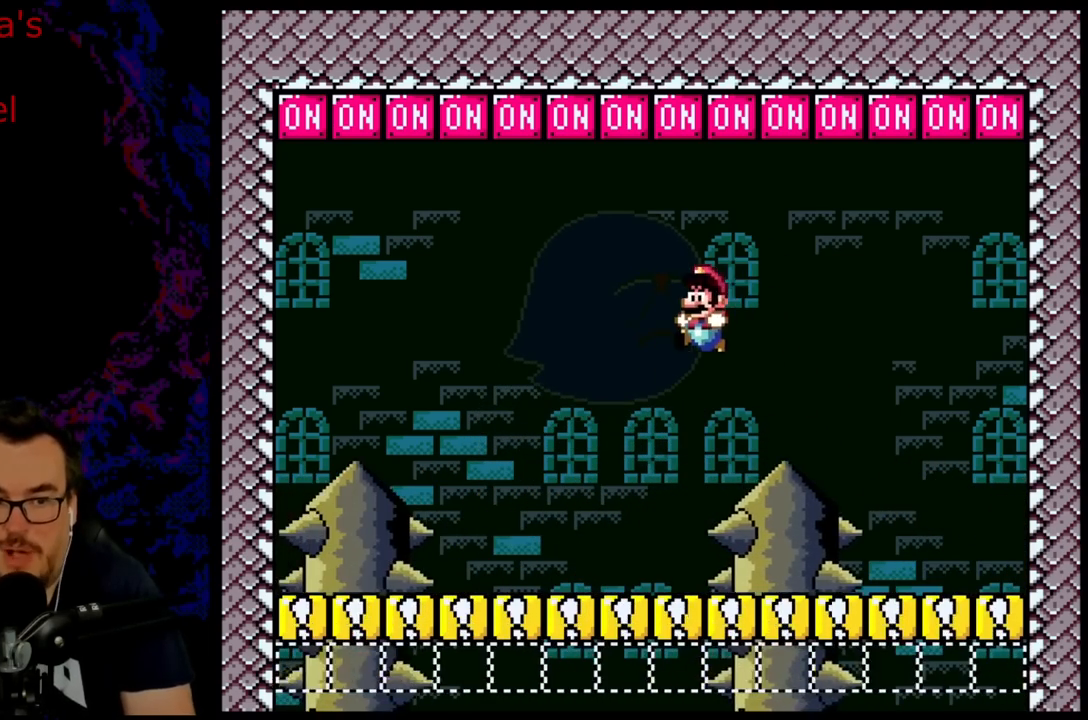
{"buttons": ["Y", "DPAD_RIGHT"], "events": [[117, "DPAD_RIGHT", "down"], [133, "B", "up"]]}
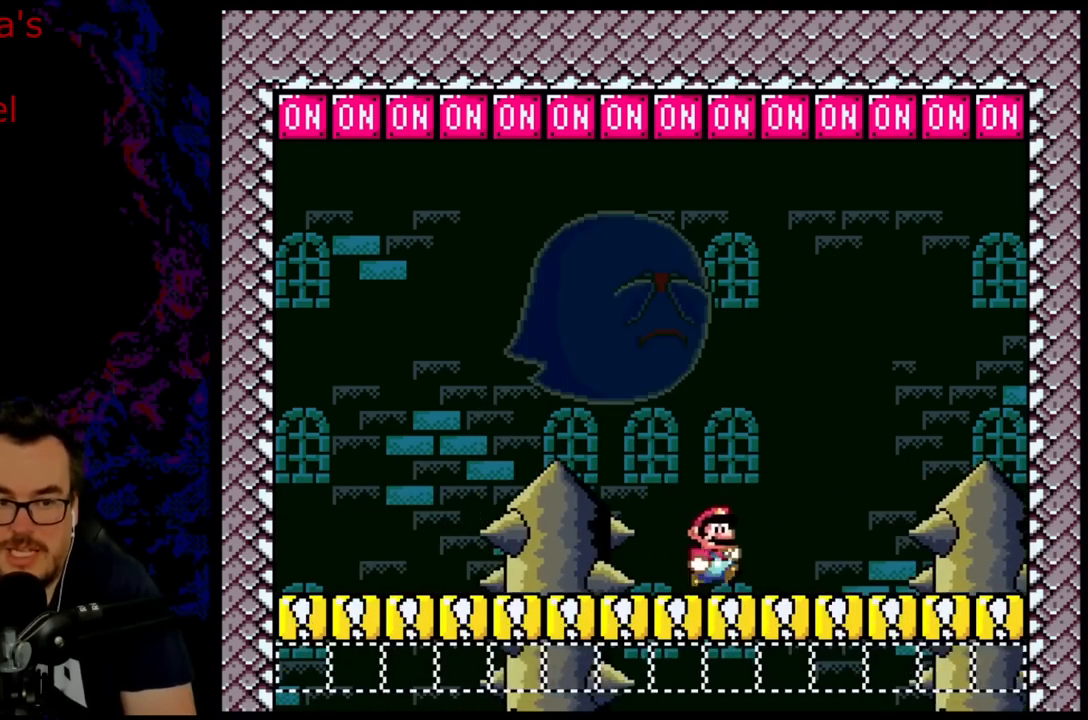
{"buttons": ["B", "Y", "DPAD_LEFT"], "events": [[33, "B", "down"], [117, "DPAD_RIGHT", "up"], [150, "DPAD_LEFT", "down"]]}
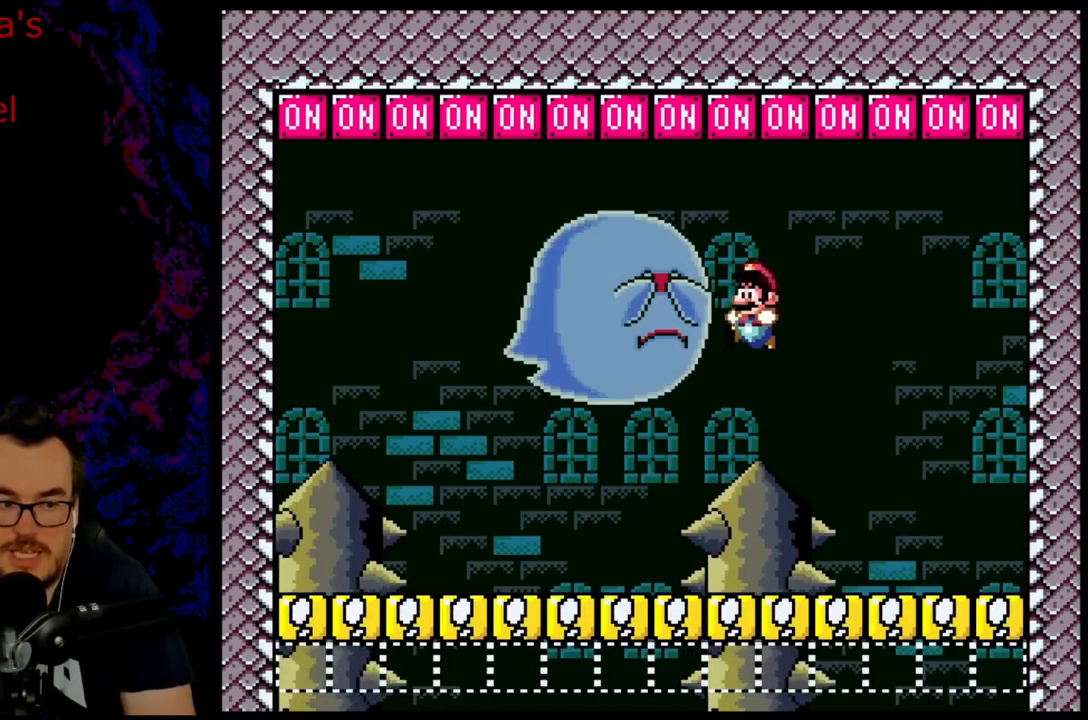
{"buttons": ["Y", "DPAD_RIGHT"], "events": [[83, "DPAD_LEFT", "up"], [183, "DPAD_RIGHT", "down"], [200, "B", "up"]]}
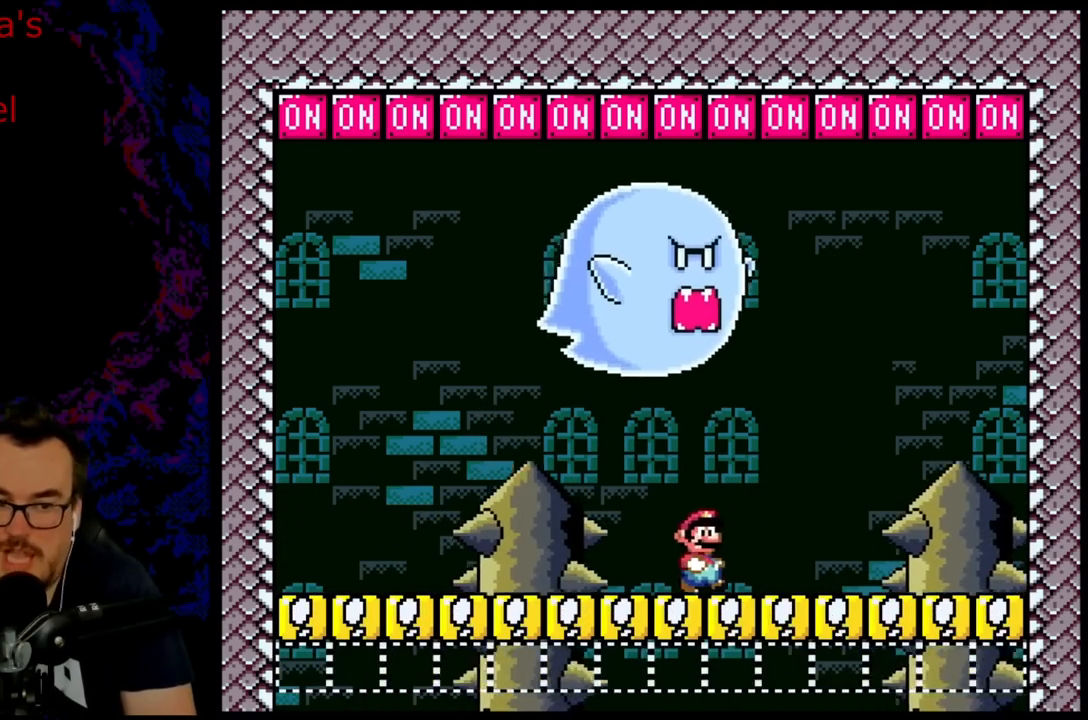
{"buttons": ["B", "Y", "DPAD_UP", "DPAD_LEFT"], "events": [[83, "B", "down"], [117, "DPAD_RIGHT", "up"], [117, "R1", "down"], [150, "DPAD_LEFT", "down"], [233, "DPAD_UP", "down"], [333, "Y", "up"], [350, "R1", "up"], [467, "Y", "down"]]}
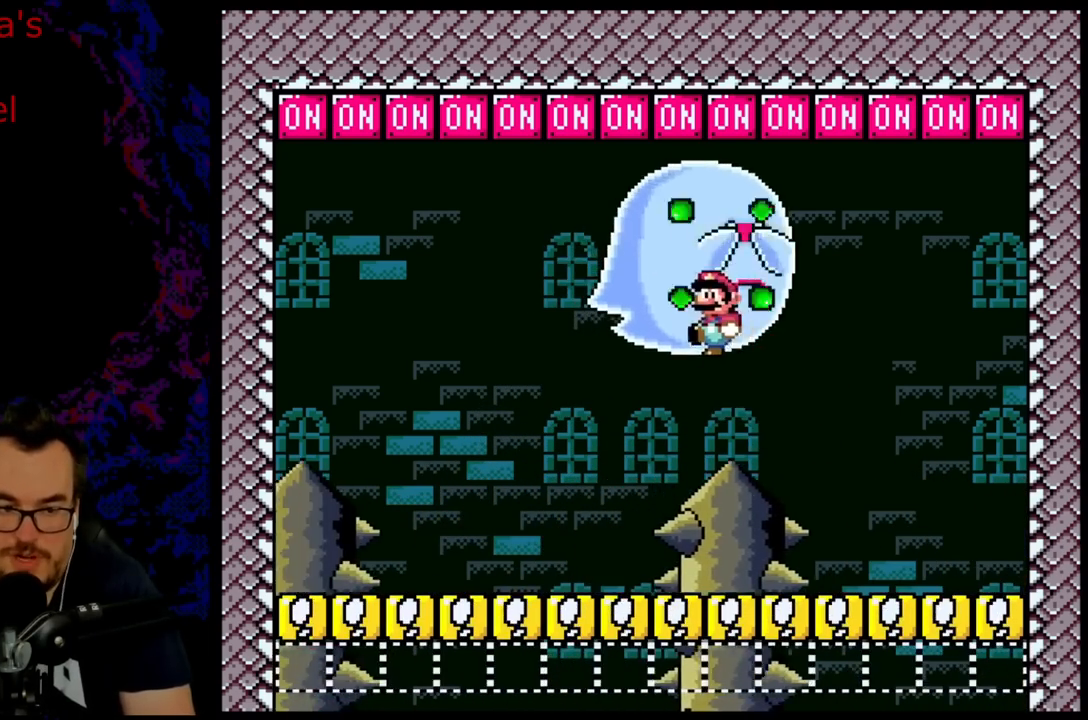
{"buttons": ["B", "Y"], "events": [[50, "DPAD_UP", "up"], [100, "DPAD_LEFT", "up"], [133, "DPAD_RIGHT", "down"], [283, "DPAD_RIGHT", "up"], [333, "DPAD_RIGHT", "down"], [483, "DPAD_RIGHT", "up"]]}
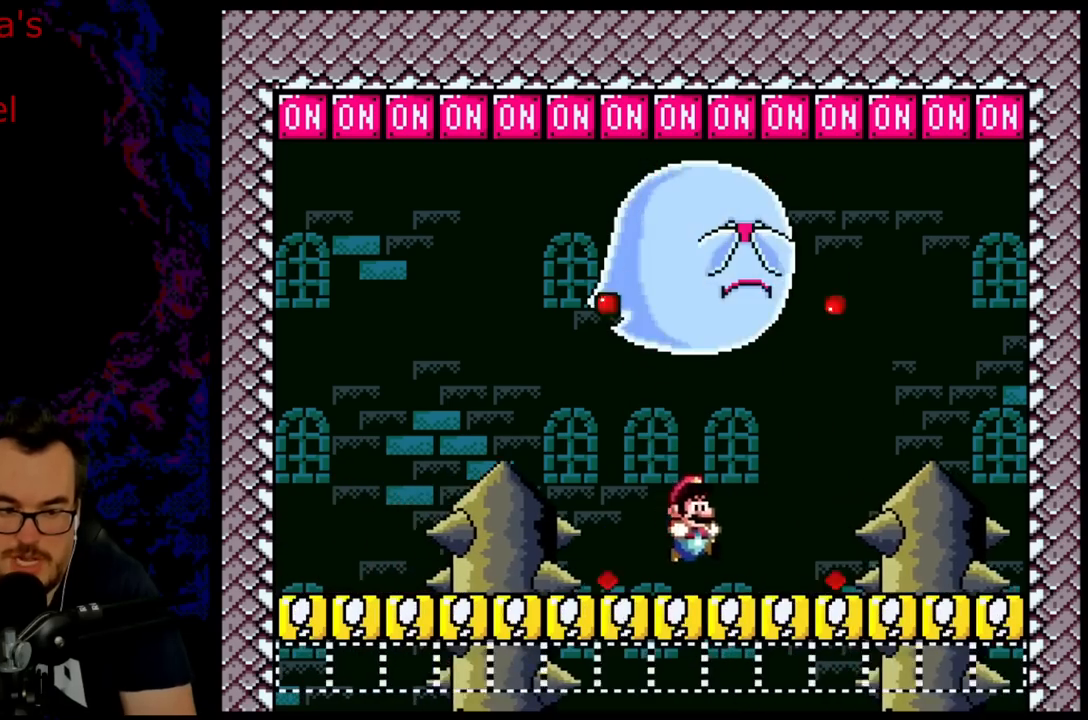
{"buttons": ["B", "Y", "DPAD_LEFT"], "events": [[117, "DPAD_RIGHT", "down"], [167, "B", "up"], [350, "B", "down"], [367, "DPAD_RIGHT", "up"], [417, "DPAD_LEFT", "down"]]}
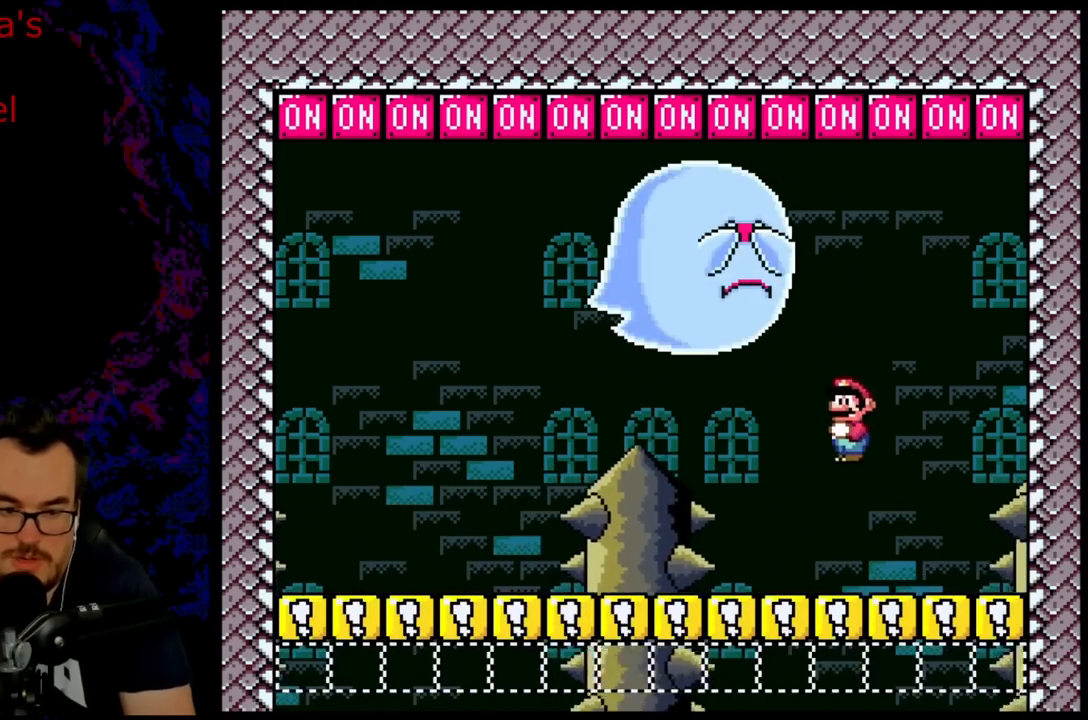
{"buttons": ["B", "Y", "DPAD_LEFT"], "events": [[33, "DPAD_LEFT", "up"], [167, "DPAD_LEFT", "down"], [233, "B", "up"], [333, "B", "down"]]}
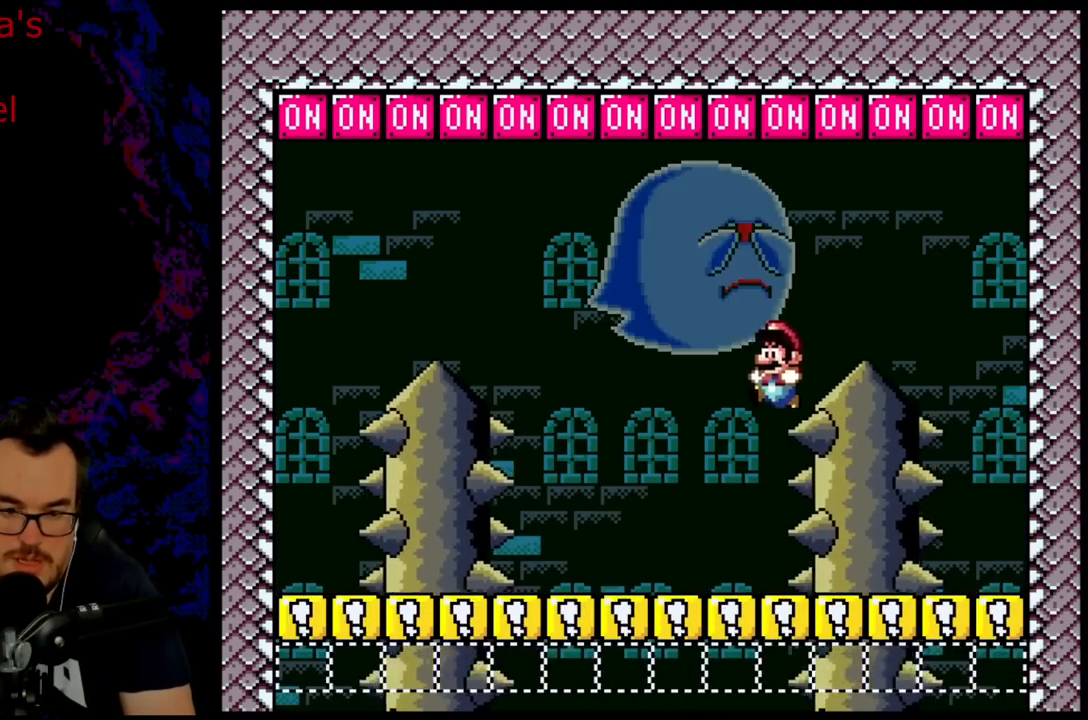
{"buttons": ["B", "Y", "DPAD_RIGHT"], "events": [[117, "B", "up"], [333, "B", "down"], [433, "DPAD_LEFT", "up"], [467, "DPAD_RIGHT", "down"]]}
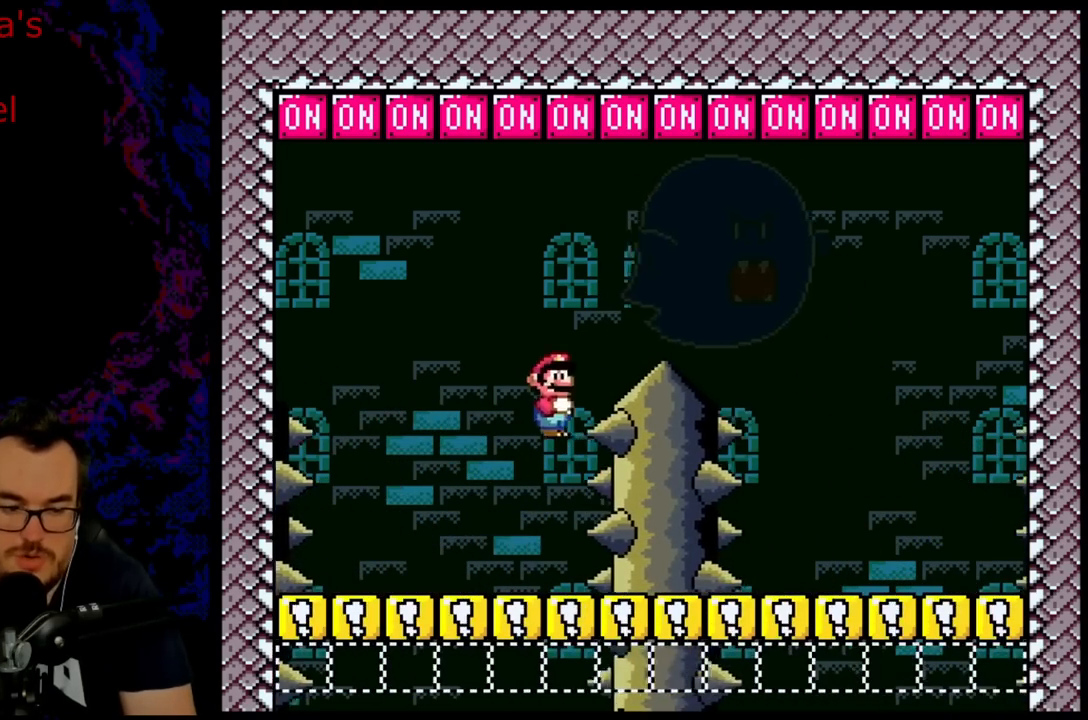
{"buttons": ["Y", "DPAD_LEFT"], "events": [[333, "B", "up"], [333, "DPAD_RIGHT", "up"], [383, "DPAD_LEFT", "down"]]}
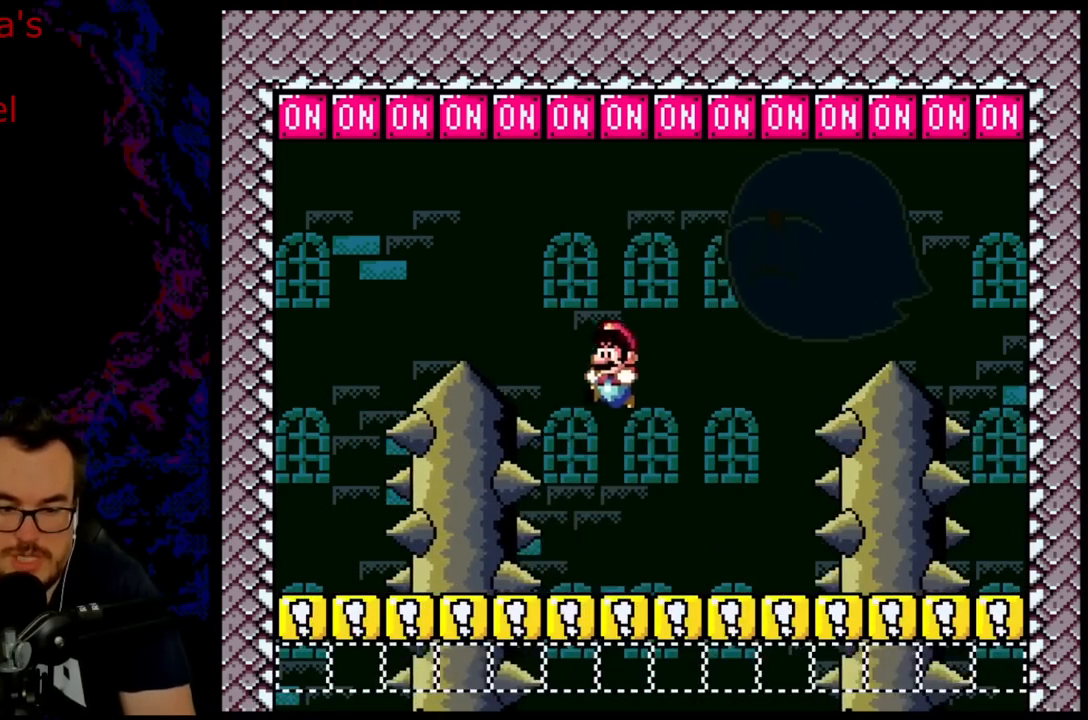
{"buttons": ["B", "Y", "DPAD_RIGHT"], "events": [[317, "B", "down"], [333, "DPAD_LEFT", "up"], [333, "DPAD_RIGHT", "down"]]}
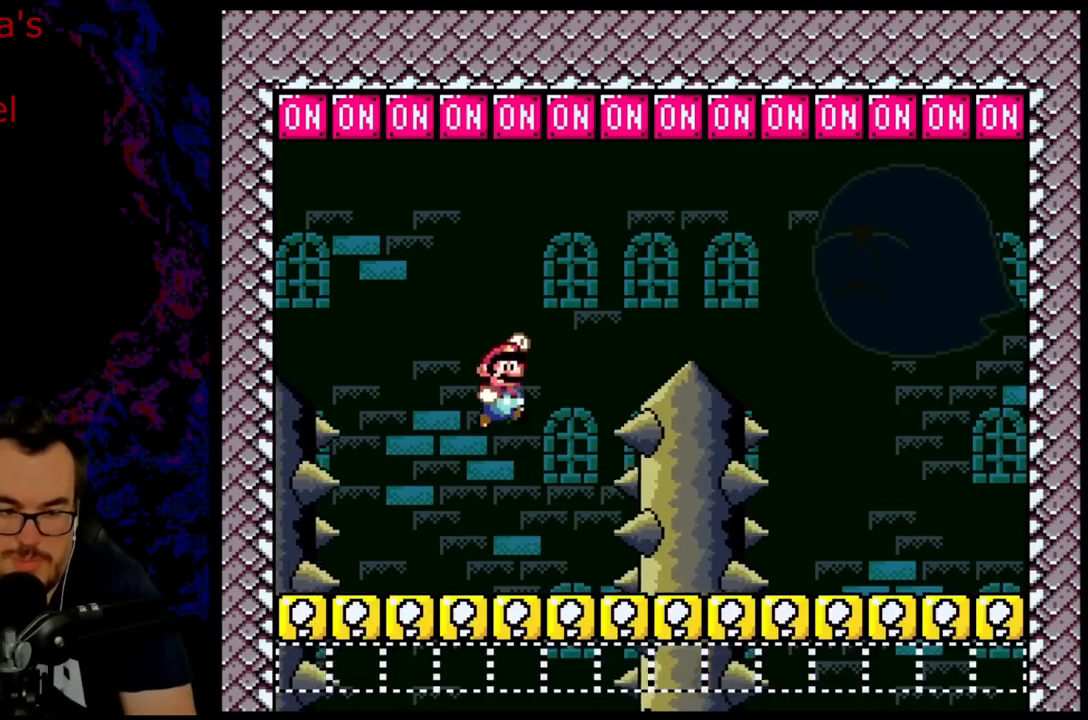
{"buttons": ["Y", "DPAD_LEFT"], "events": [[417, "DPAD_RIGHT", "up"], [433, "DPAD_LEFT", "down"], [483, "B", "up"]]}
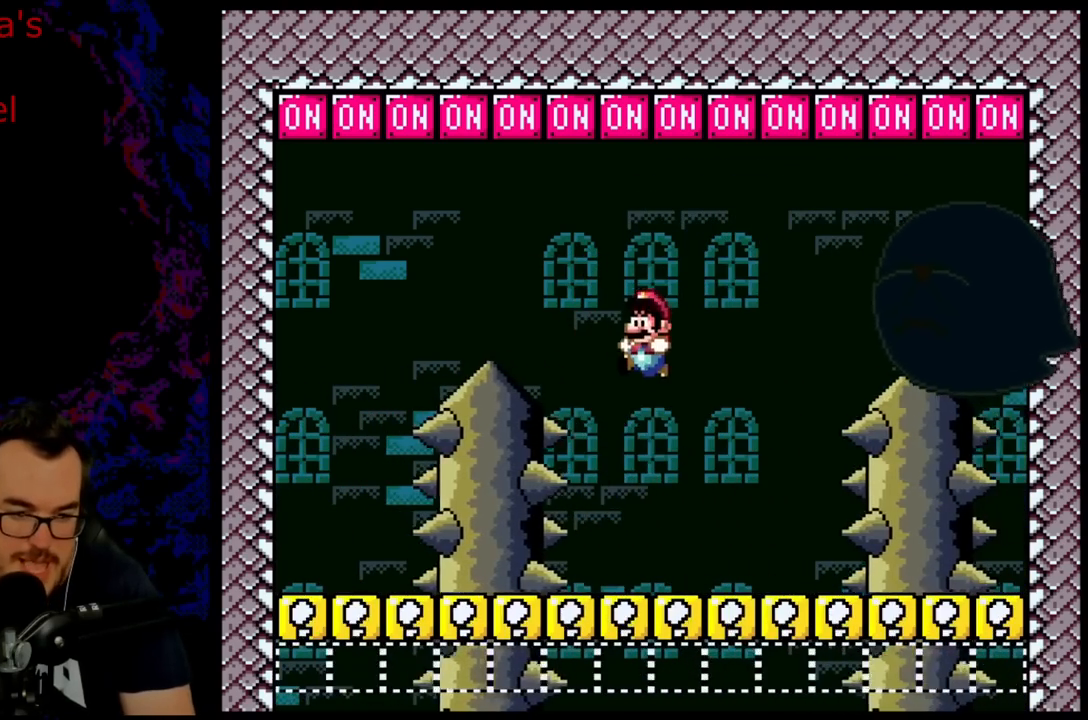
{"buttons": ["B", "Y", "DPAD_RIGHT"], "events": [[367, "B", "down"], [400, "DPAD_LEFT", "up"], [400, "DPAD_UP", "down"], [433, "DPAD_RIGHT", "down"], [433, "DPAD_UP", "up"]]}
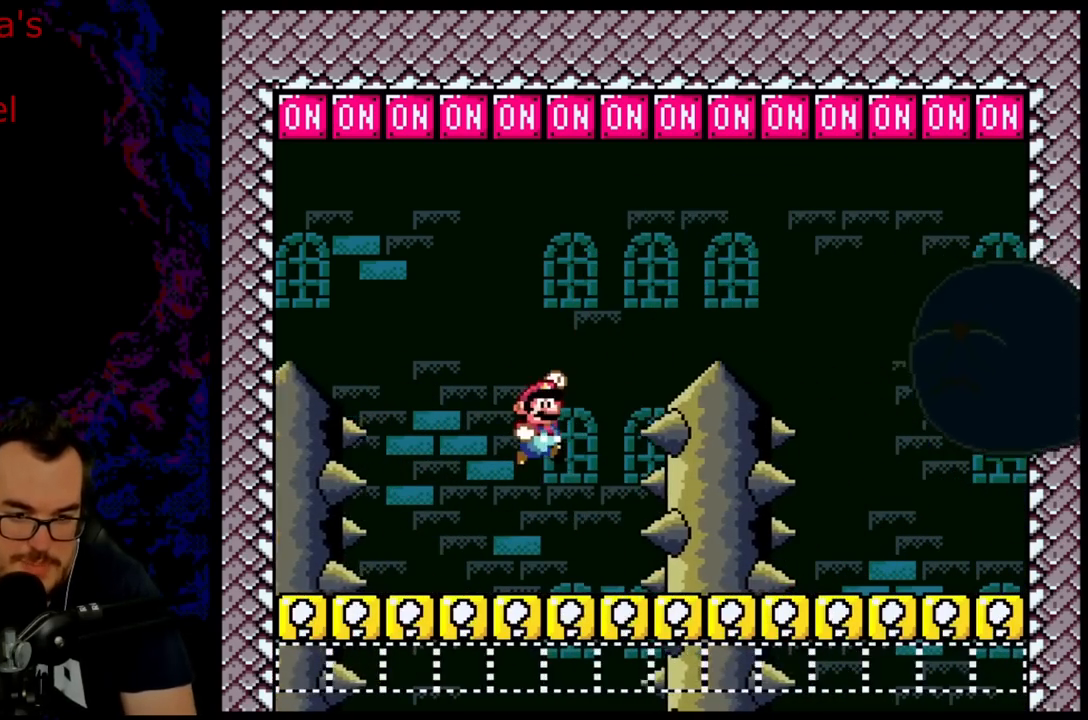
{"buttons": ["B", "Y"], "events": [[450, "DPAD_RIGHT", "up"]]}
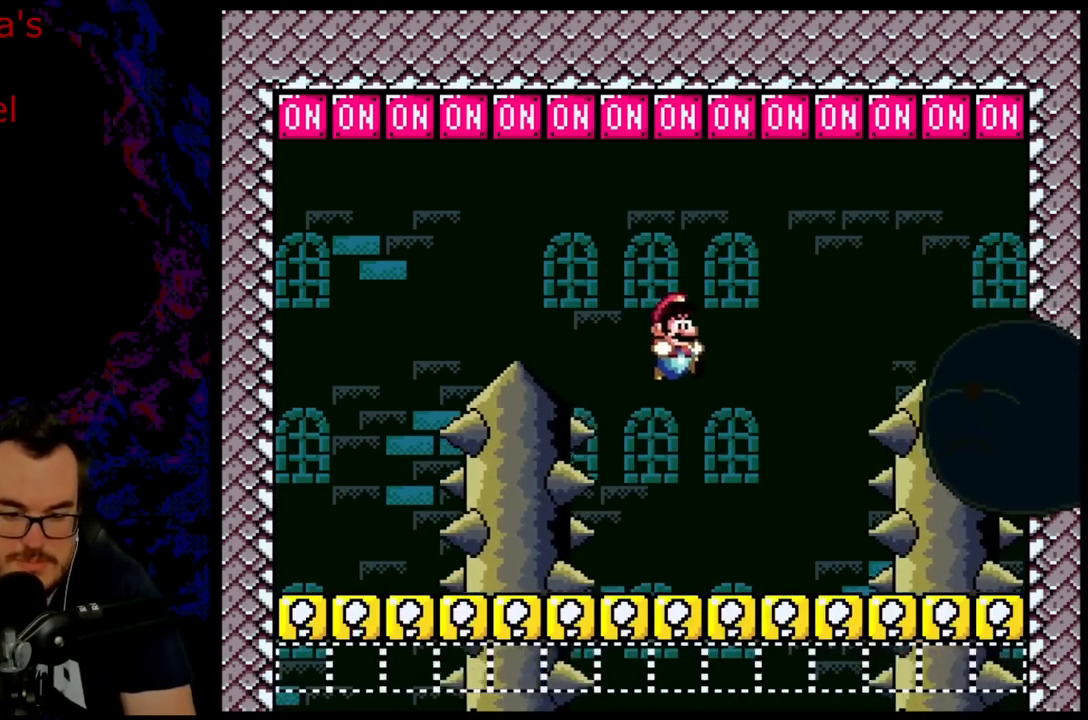
{"buttons": ["B", "Y", "DPAD_LEFT"], "events": [[33, "DPAD_LEFT", "down"], [117, "B", "up"], [467, "B", "down"]]}
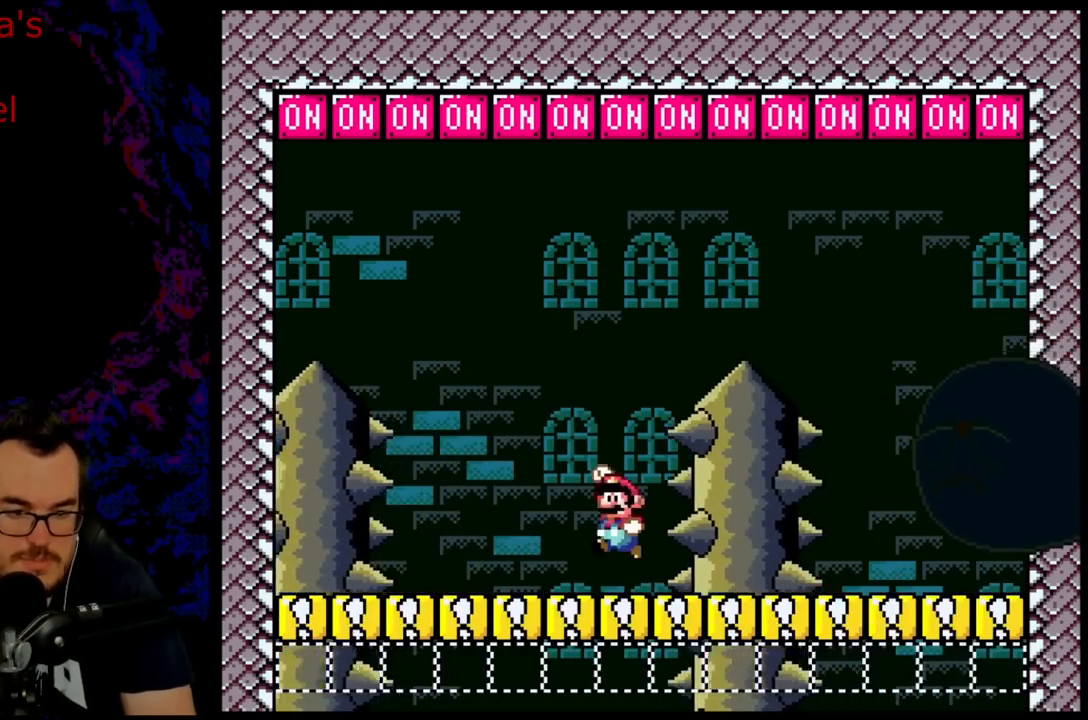
{"buttons": ["B", "Y", "DPAD_RIGHT"], "events": [[83, "DPAD_LEFT", "up"], [133, "DPAD_RIGHT", "down"]]}
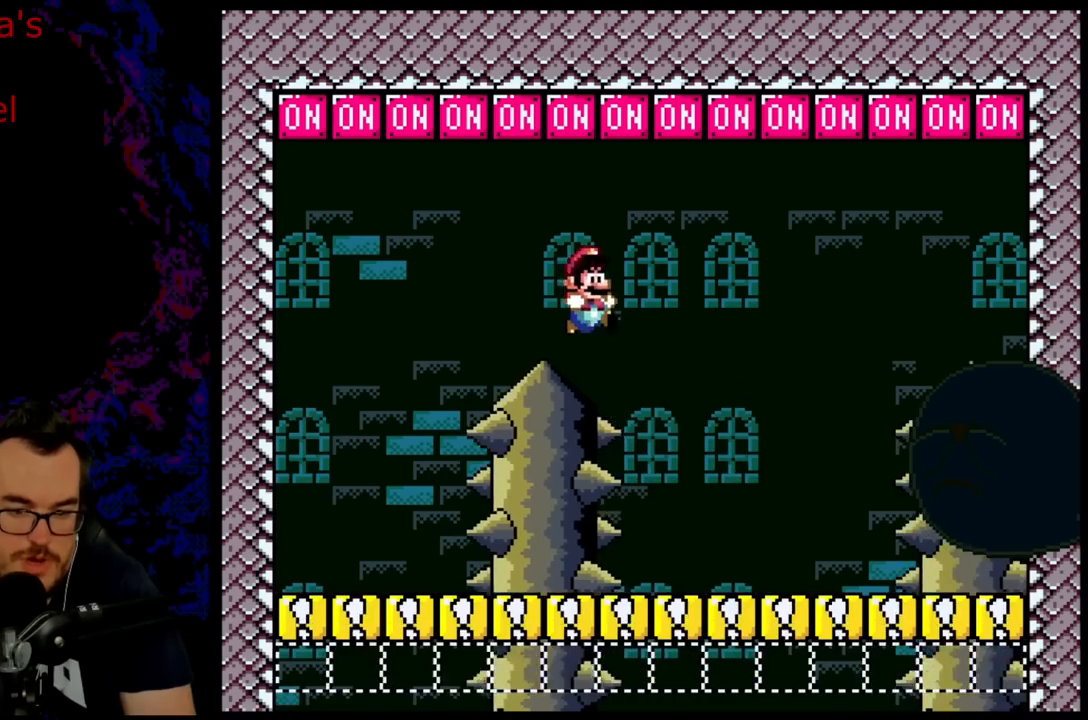
{"buttons": ["Y", "DPAD_LEFT"], "events": [[33, "DPAD_RIGHT", "up"], [67, "DPAD_LEFT", "down"], [117, "B", "up"]]}
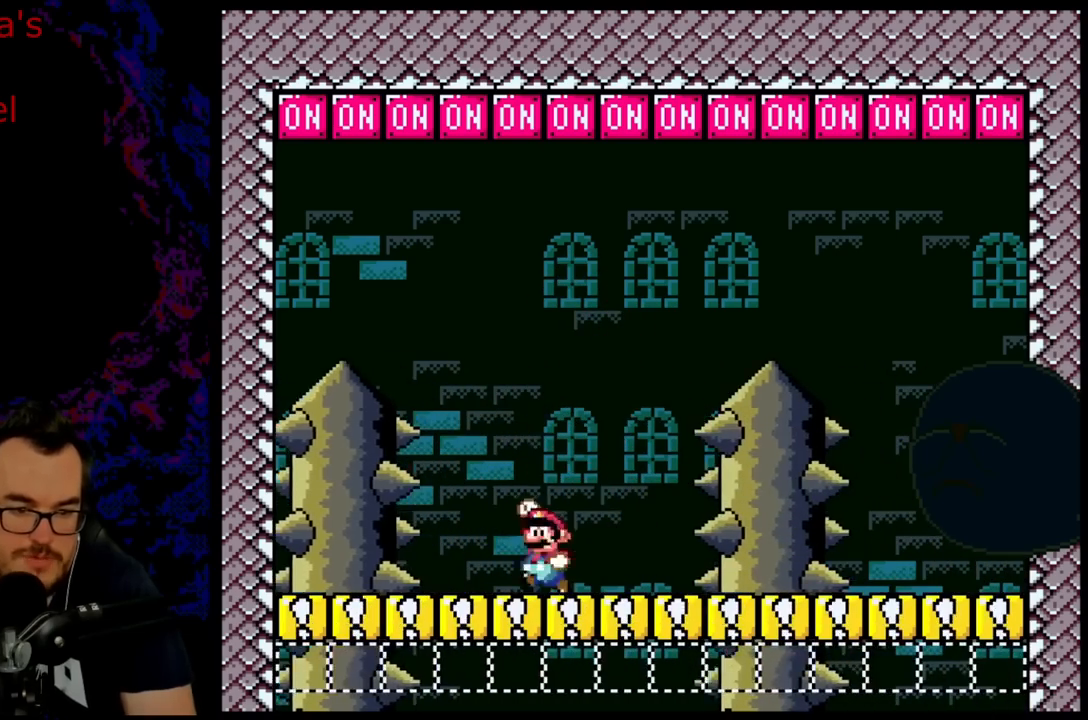
{"buttons": ["Y", "DPAD_RIGHT"], "events": [[17, "B", "down"], [33, "DPAD_LEFT", "up"], [33, "DPAD_RIGHT", "down"], [483, "B", "up"]]}
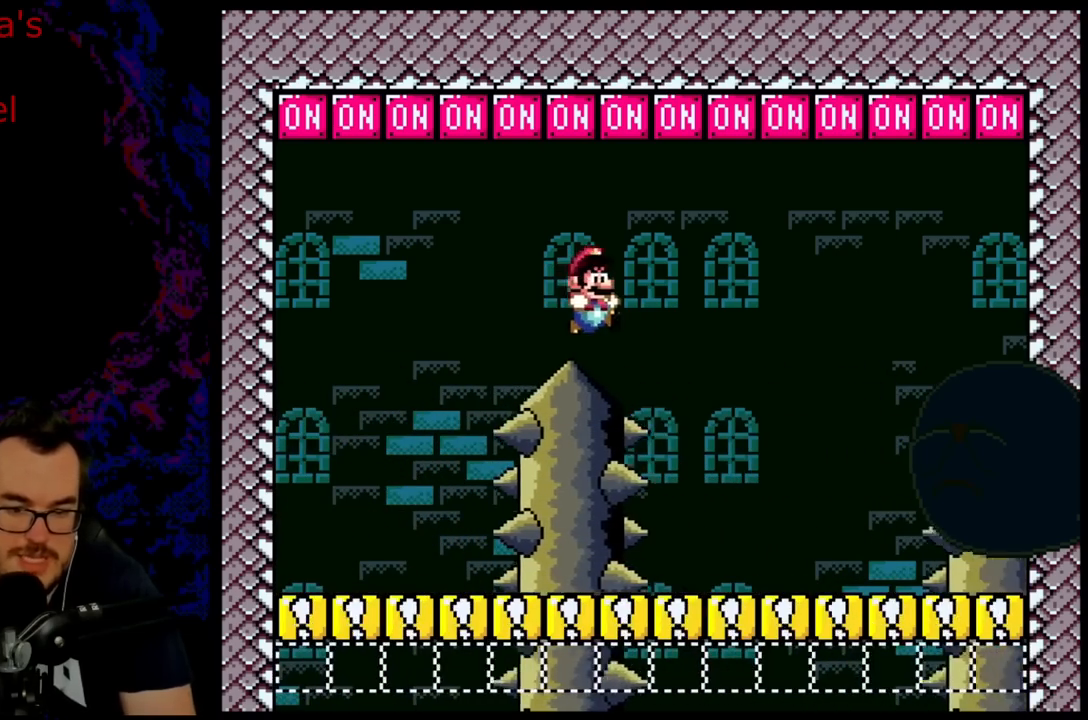
{"buttons": ["B", "Y", "DPAD_LEFT"], "events": [[100, "DPAD_LEFT", "down"], [100, "DPAD_RIGHT", "up"], [500, "B", "down"]]}